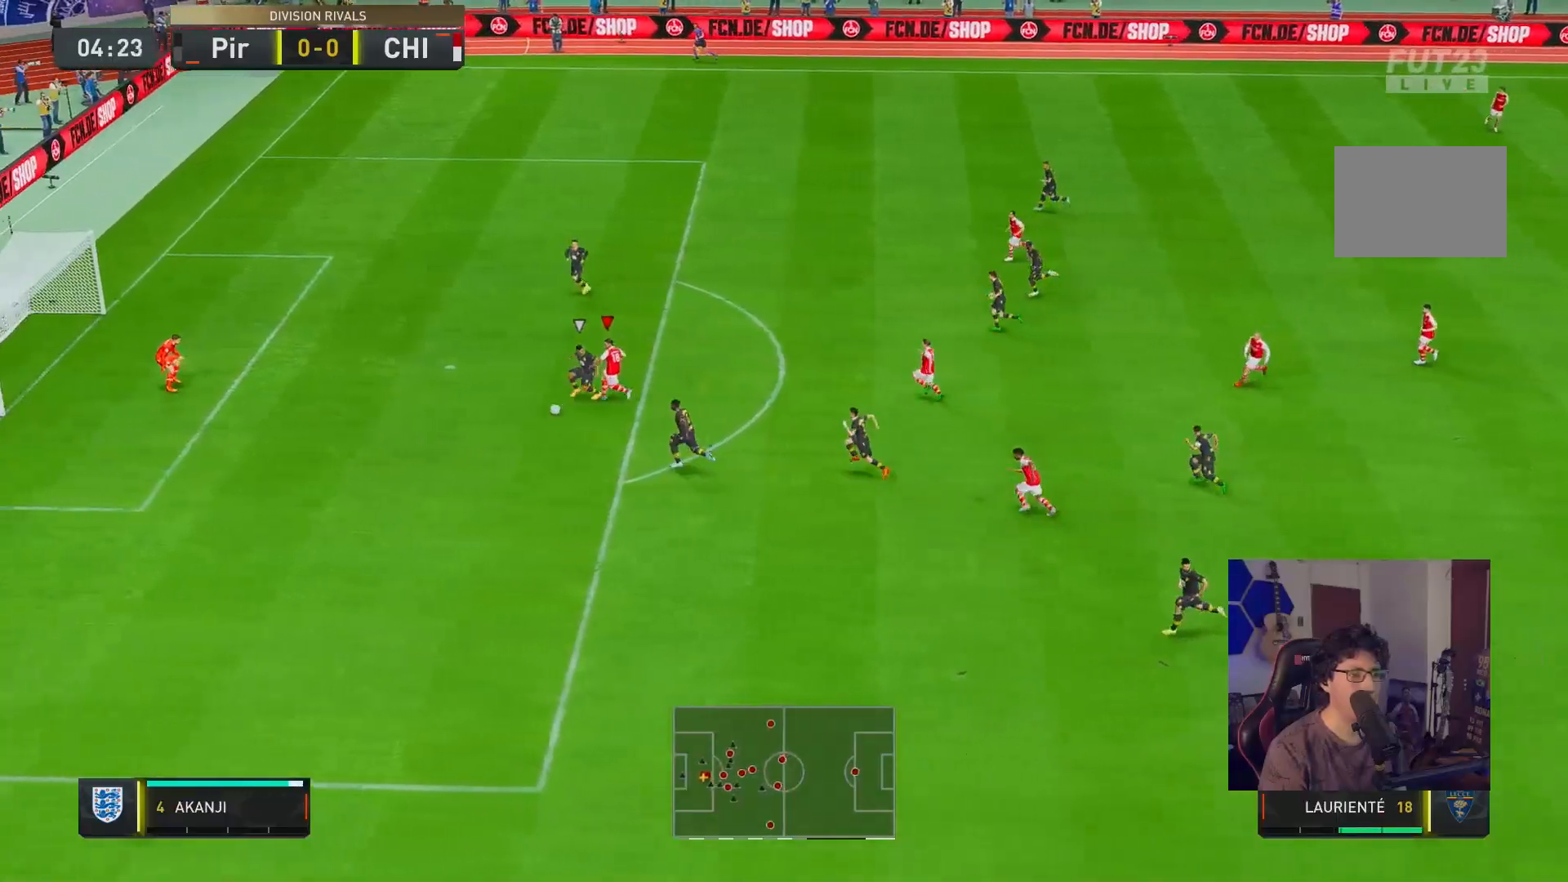
Gameplay with a controller (Xbox layout); each line is a JSON object with the inputs held at the frame after it. "events" lists button and stick changes between this image and that frame as [ms after this image, input, new state], when the widget could be followed in between. Not read: L3 R3.
{"buttons": ["R2"], "left_stick": "down-left", "right_stick": "center", "events": [[467, "left_stick", "down-left"]]}
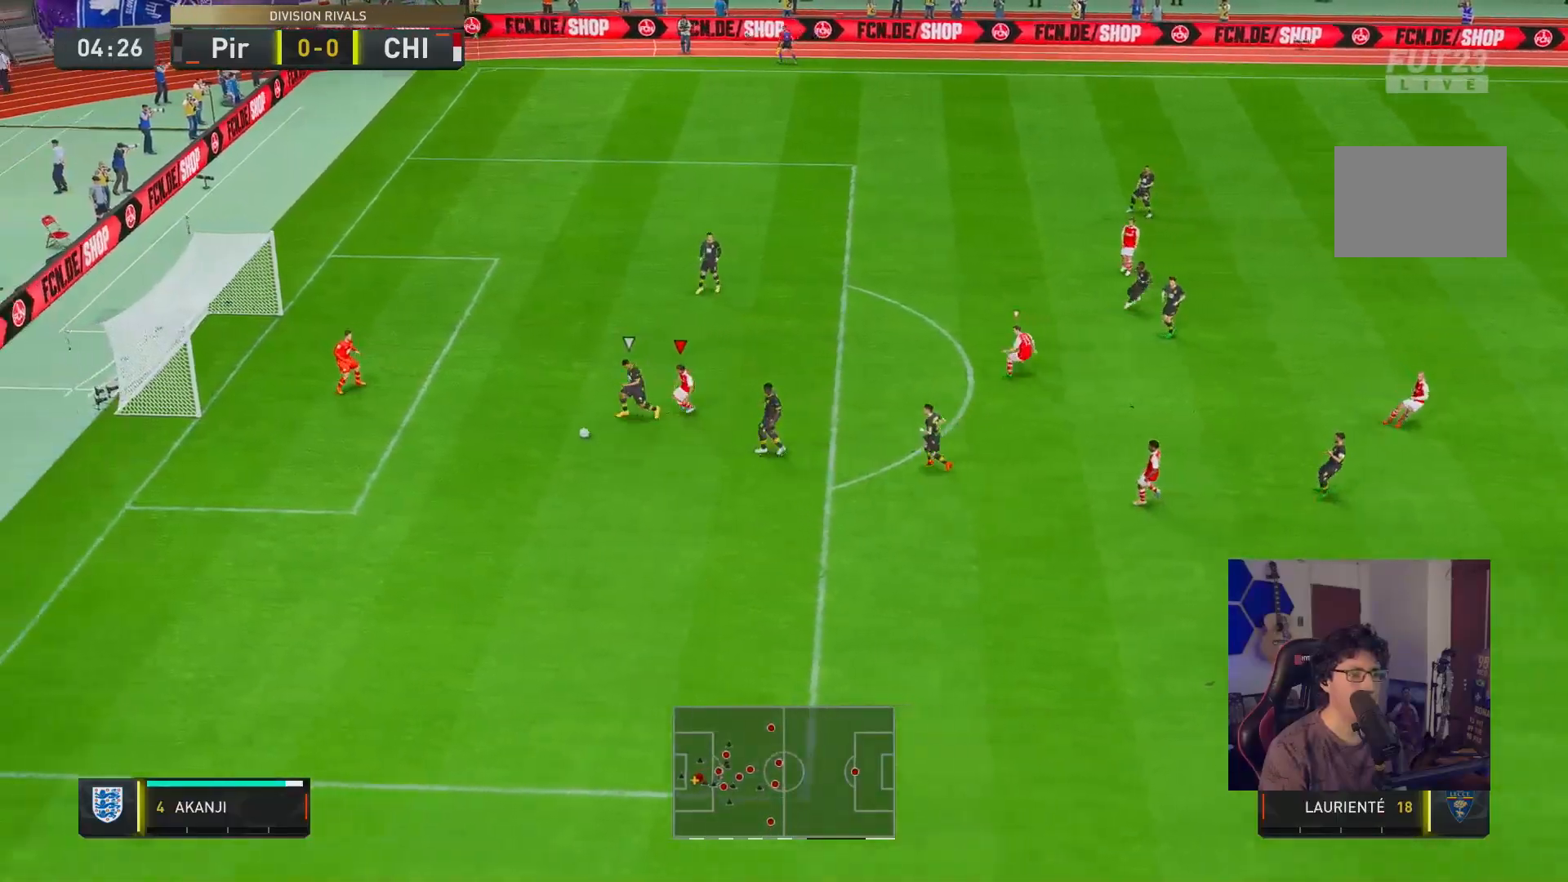
{"buttons": ["L2", "R1", "R2"], "left_stick": "down", "right_stick": "center", "events": [[50, "left_stick", "down"], [100, "L2", "down"], [200, "R1", "down"]]}
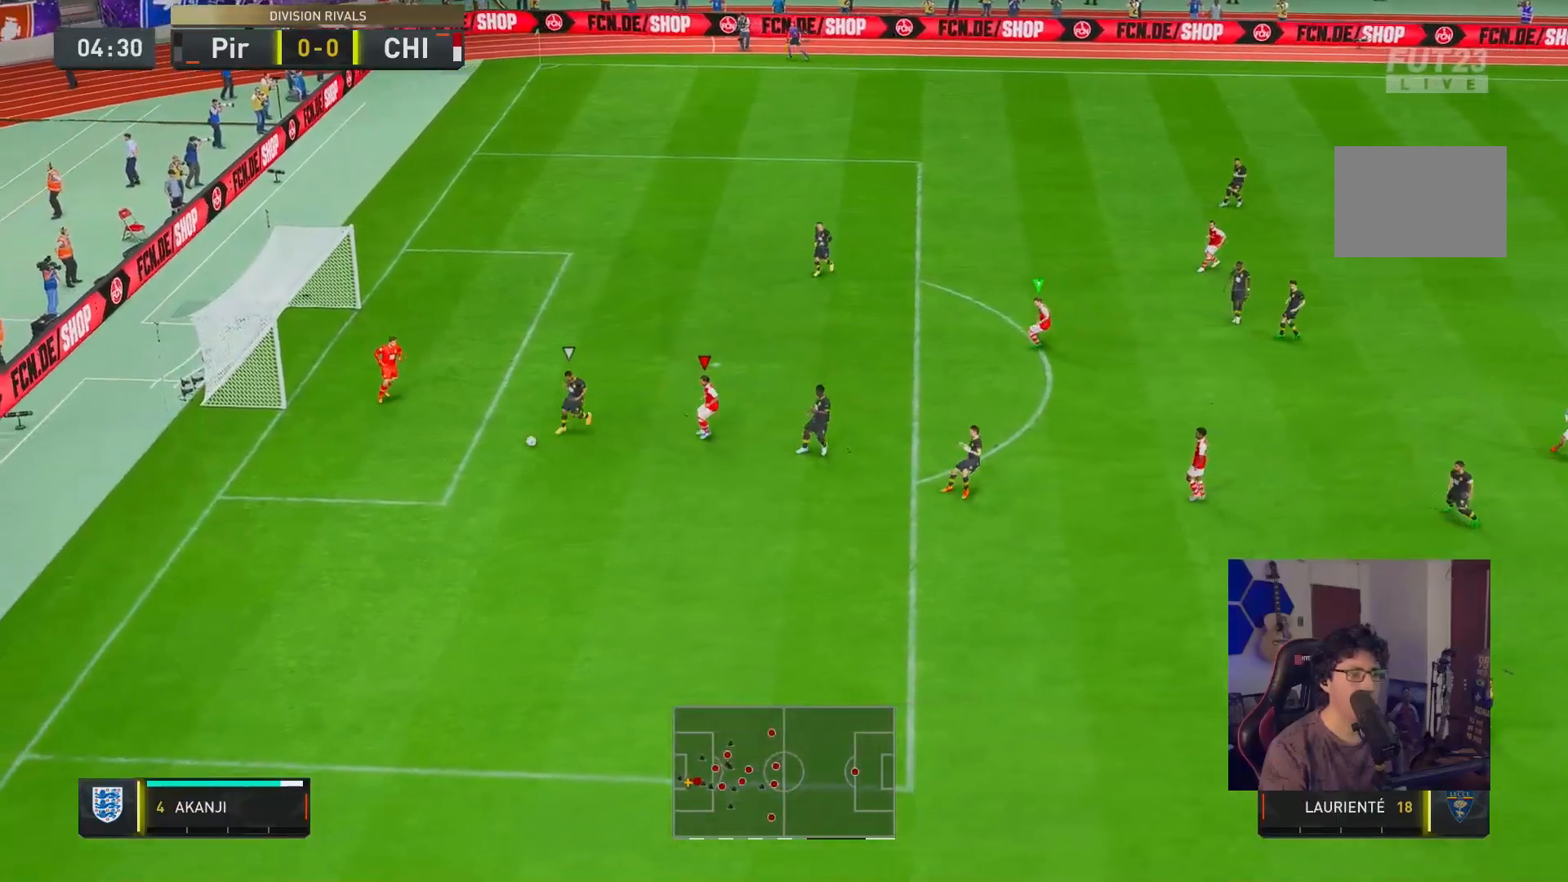
{"buttons": ["R1", "R2"], "left_stick": "down-left", "right_stick": "center", "events": [[217, "L2", "up"], [417, "left_stick", "down-left"]]}
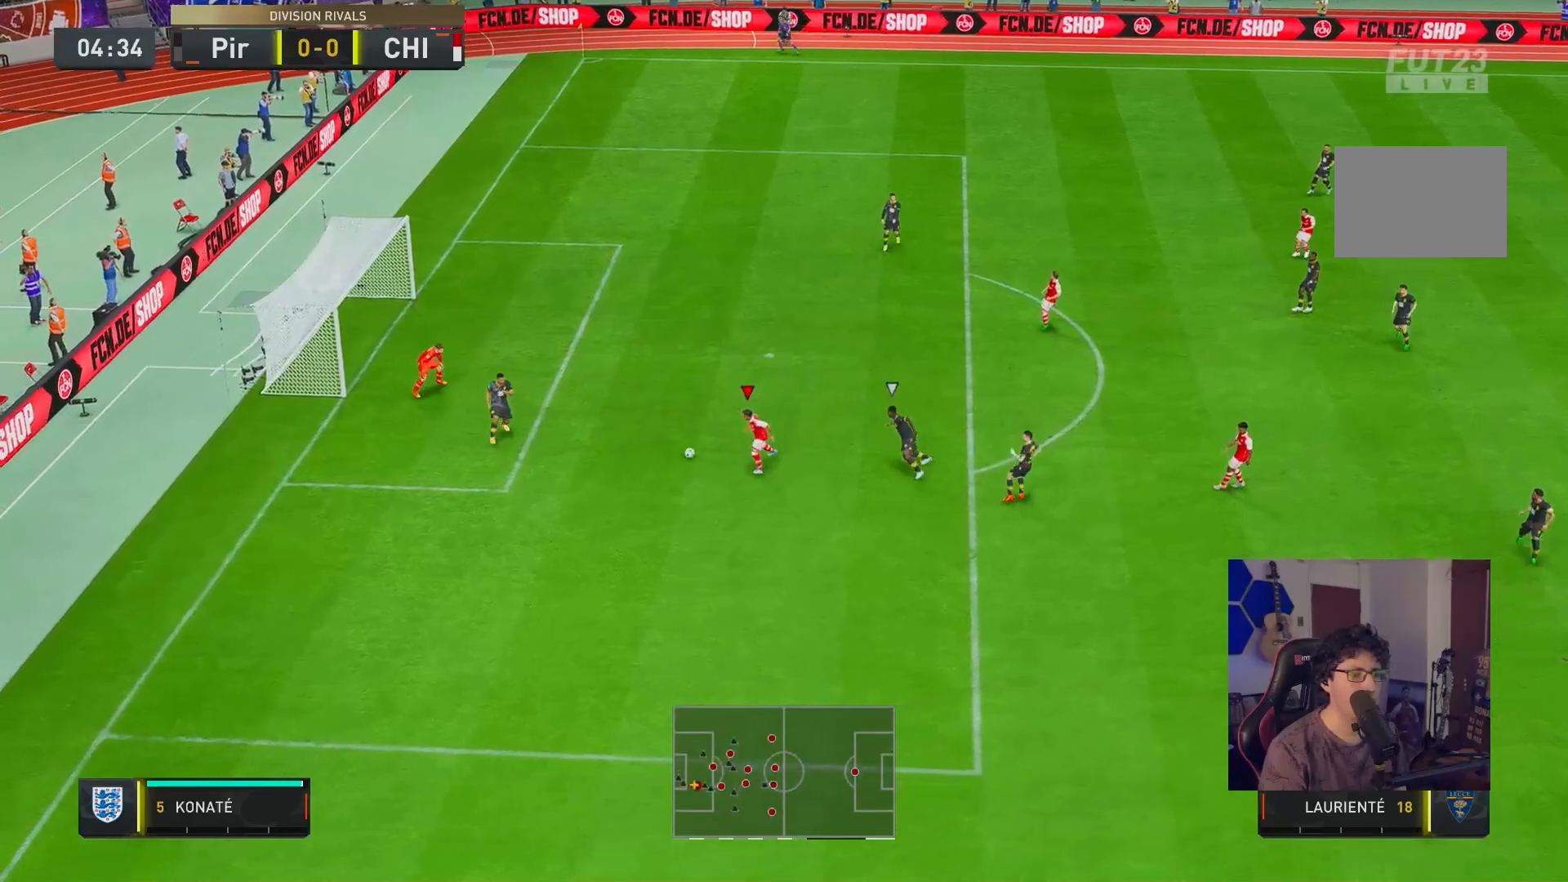
{"buttons": [], "left_stick": "up", "right_stick": "center", "events": [[17, "R1", "up"], [50, "L2", "down"], [150, "R2", "up"], [150, "left_stick", "up-left"], [317, "left_stick", "up"], [400, "L2", "up"]]}
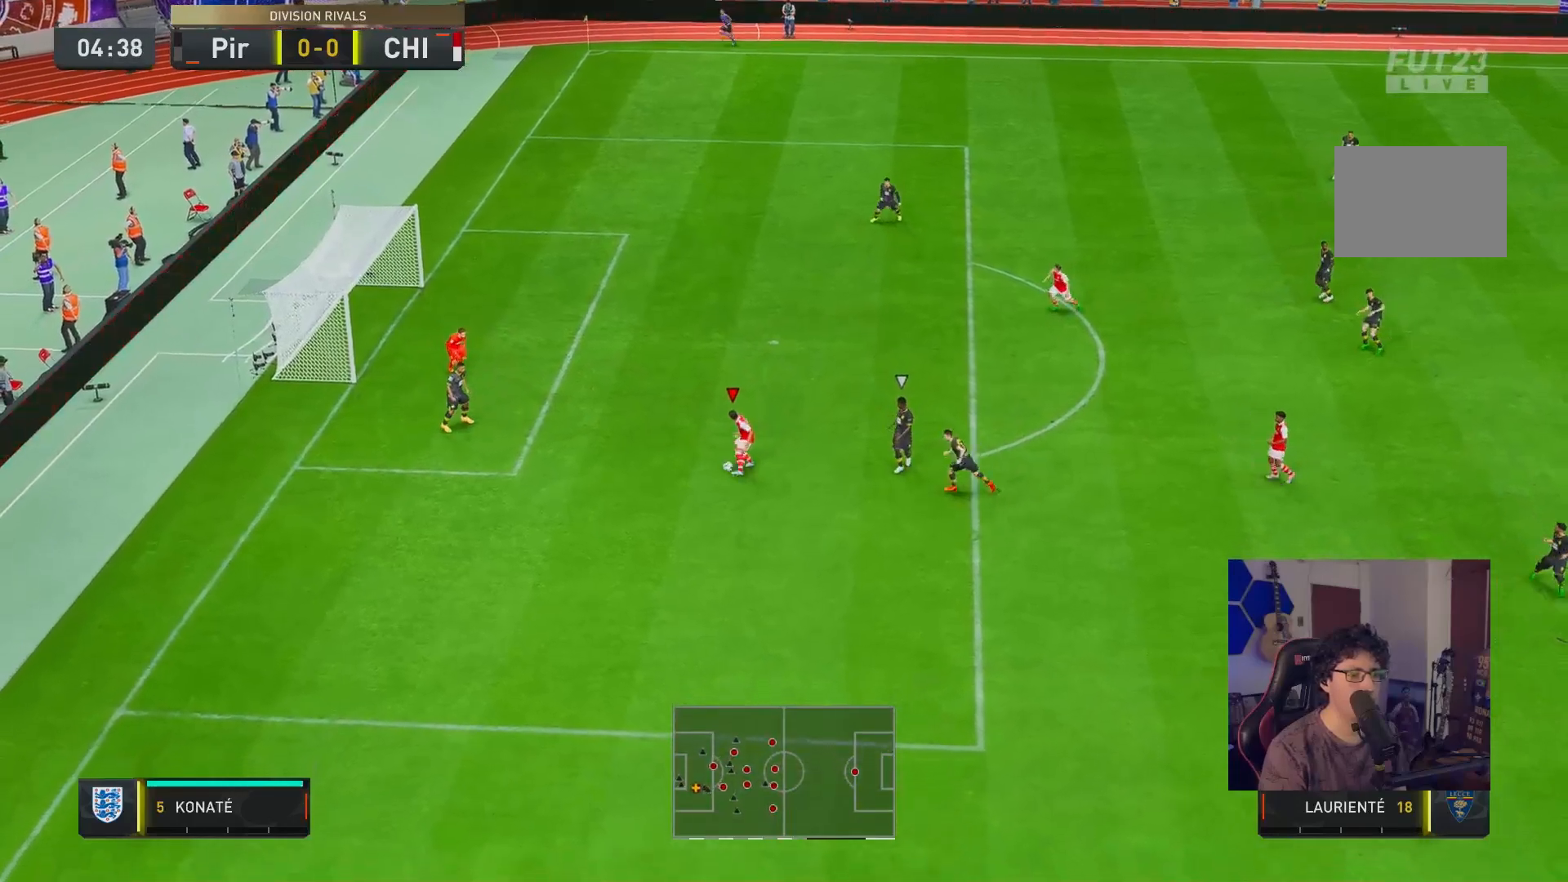
{"buttons": [], "left_stick": "up", "right_stick": "center", "events": [[300, "X", "down"], [417, "X", "up"]]}
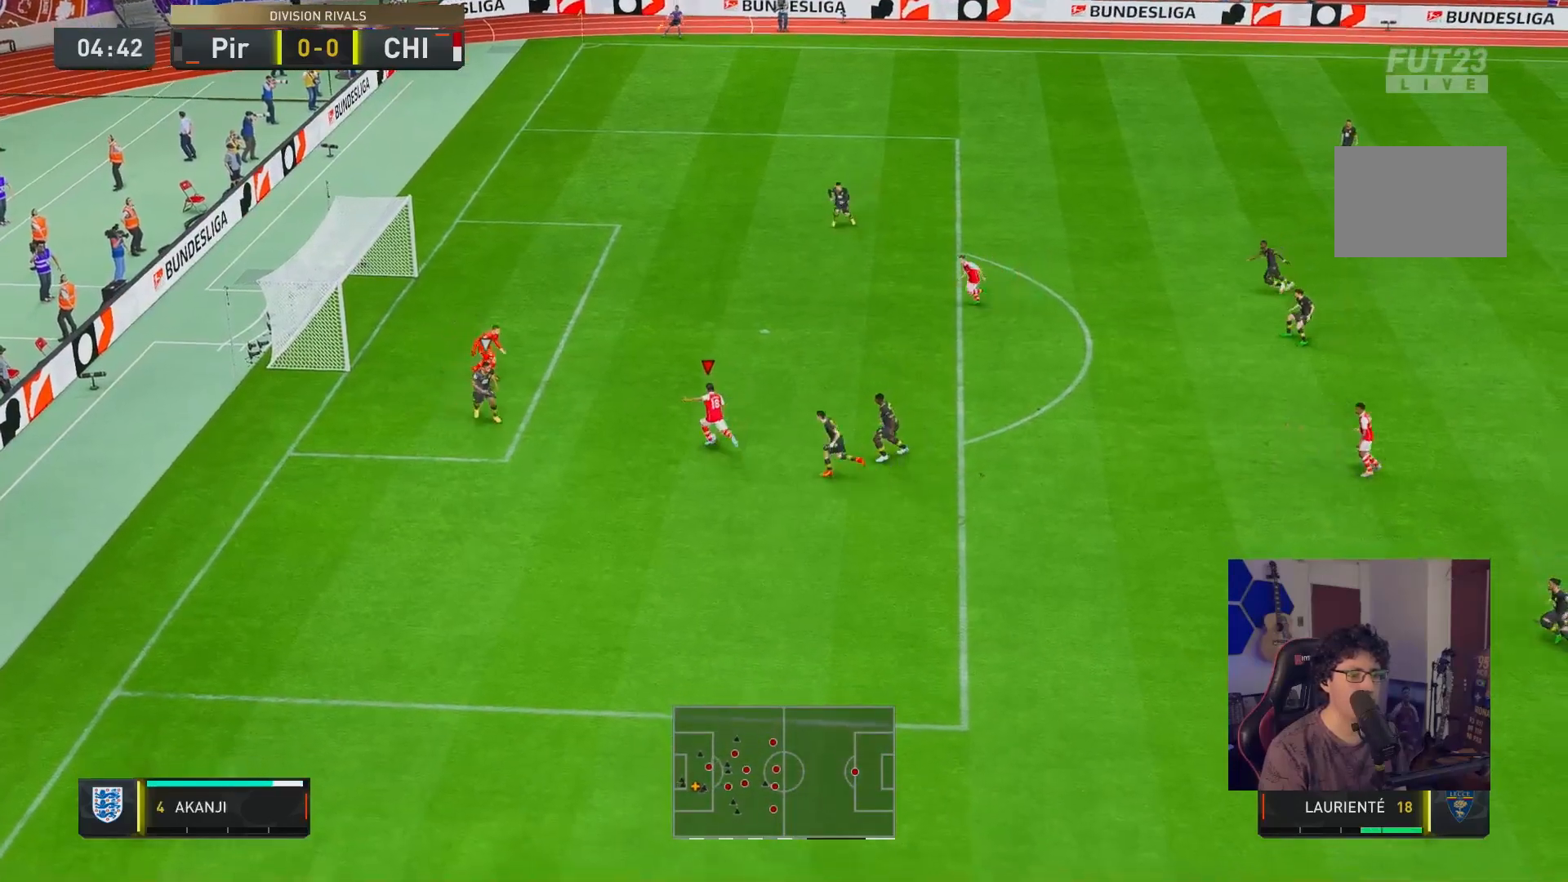
{"buttons": ["R2"], "left_stick": "up", "right_stick": "center", "events": [[183, "R2", "down"]]}
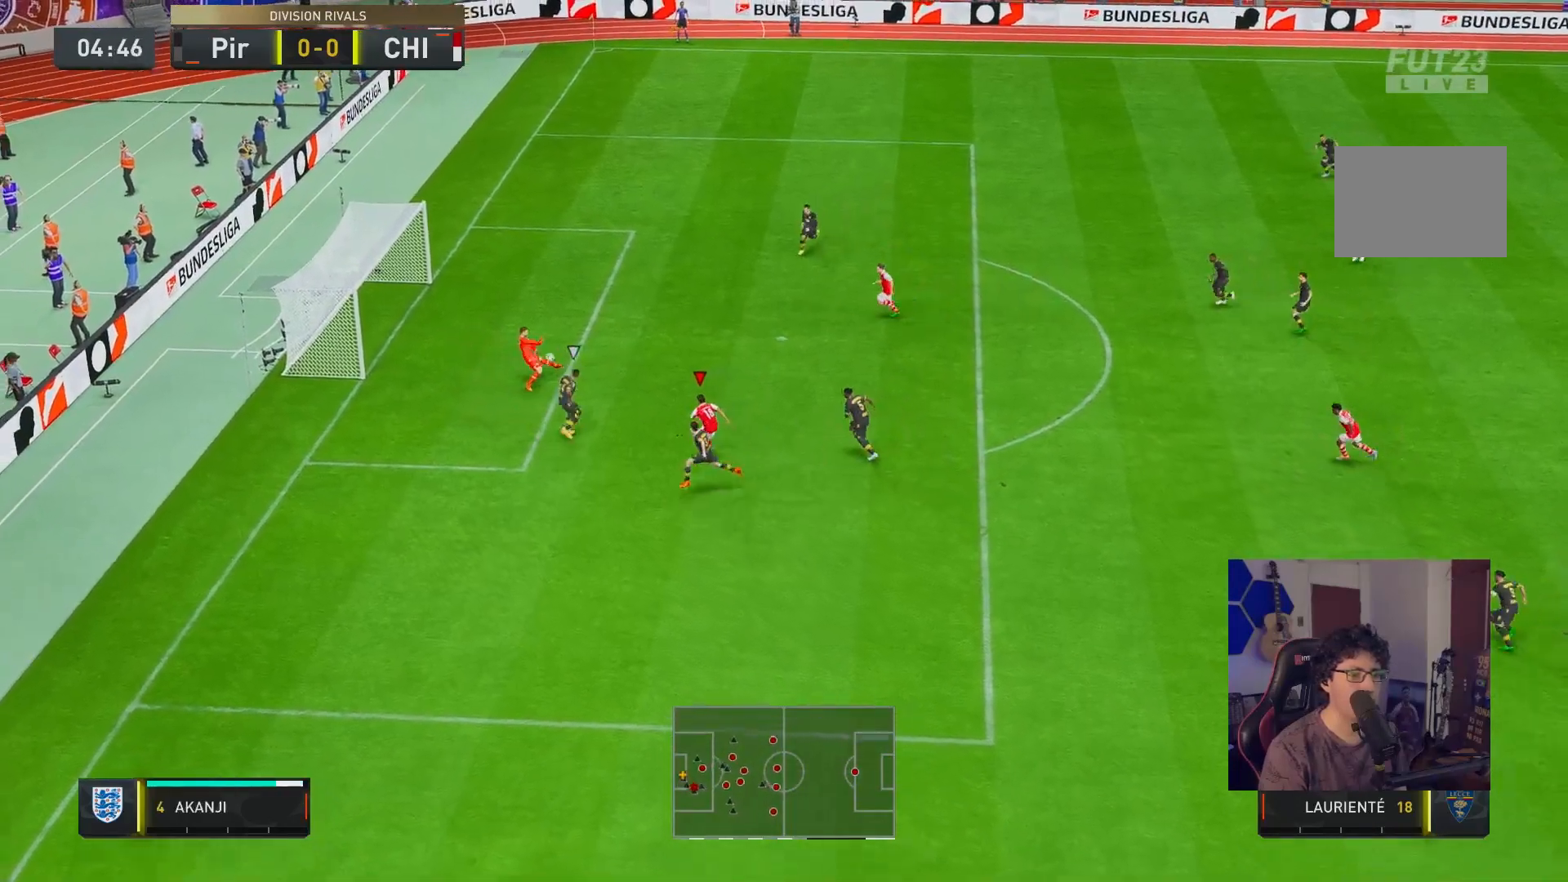
{"buttons": ["R2"], "left_stick": "up", "right_stick": "center", "events": []}
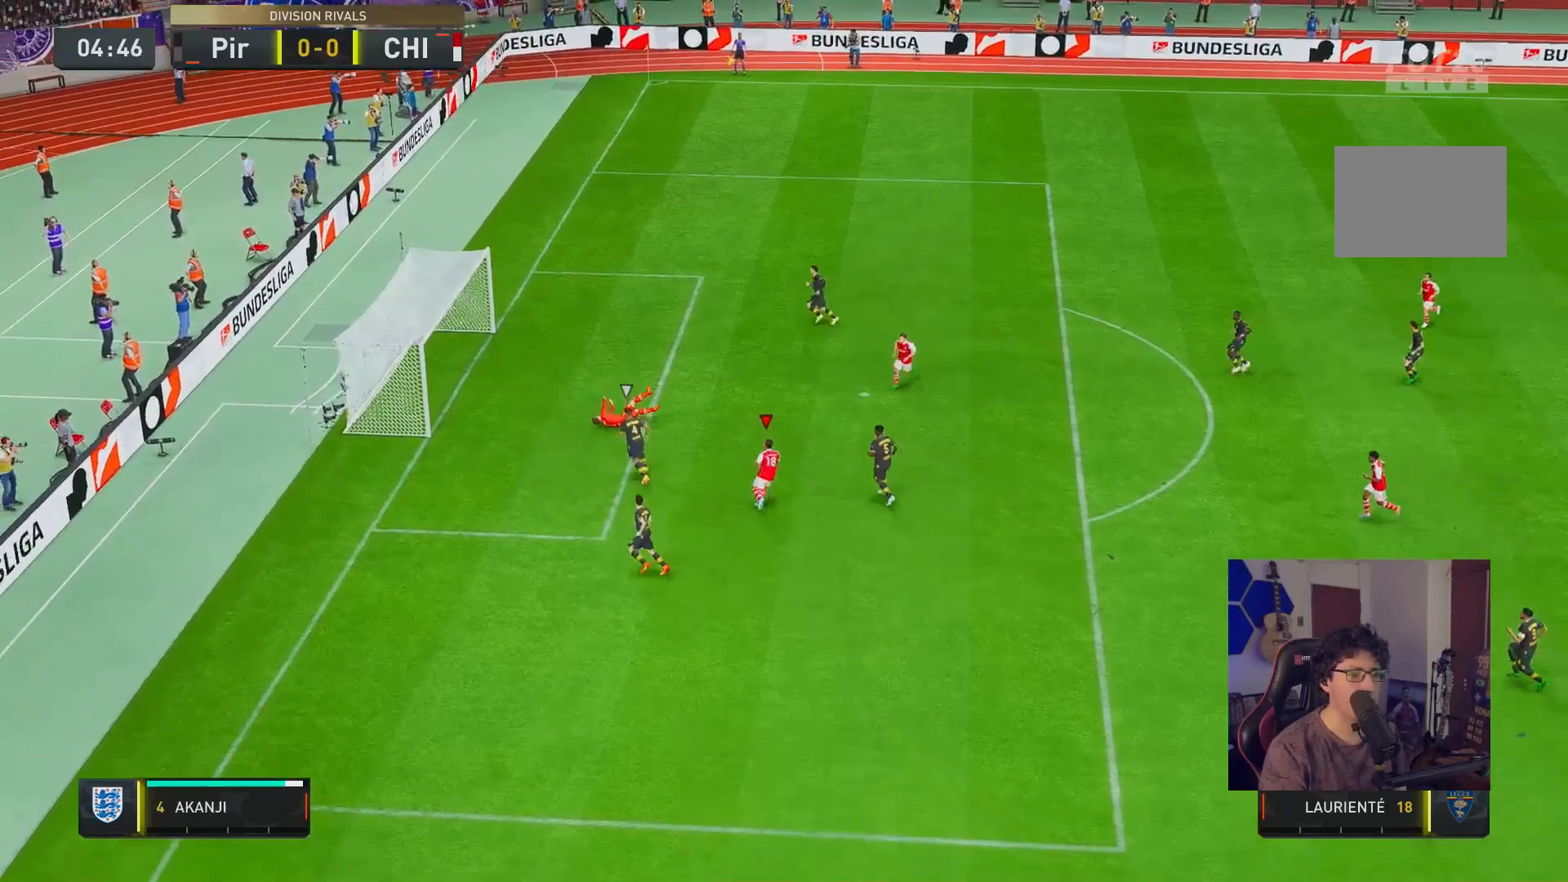
{"buttons": [], "left_stick": "center", "right_stick": "center", "events": [[100, "R2", "up"], [183, "left_stick", "center"]]}
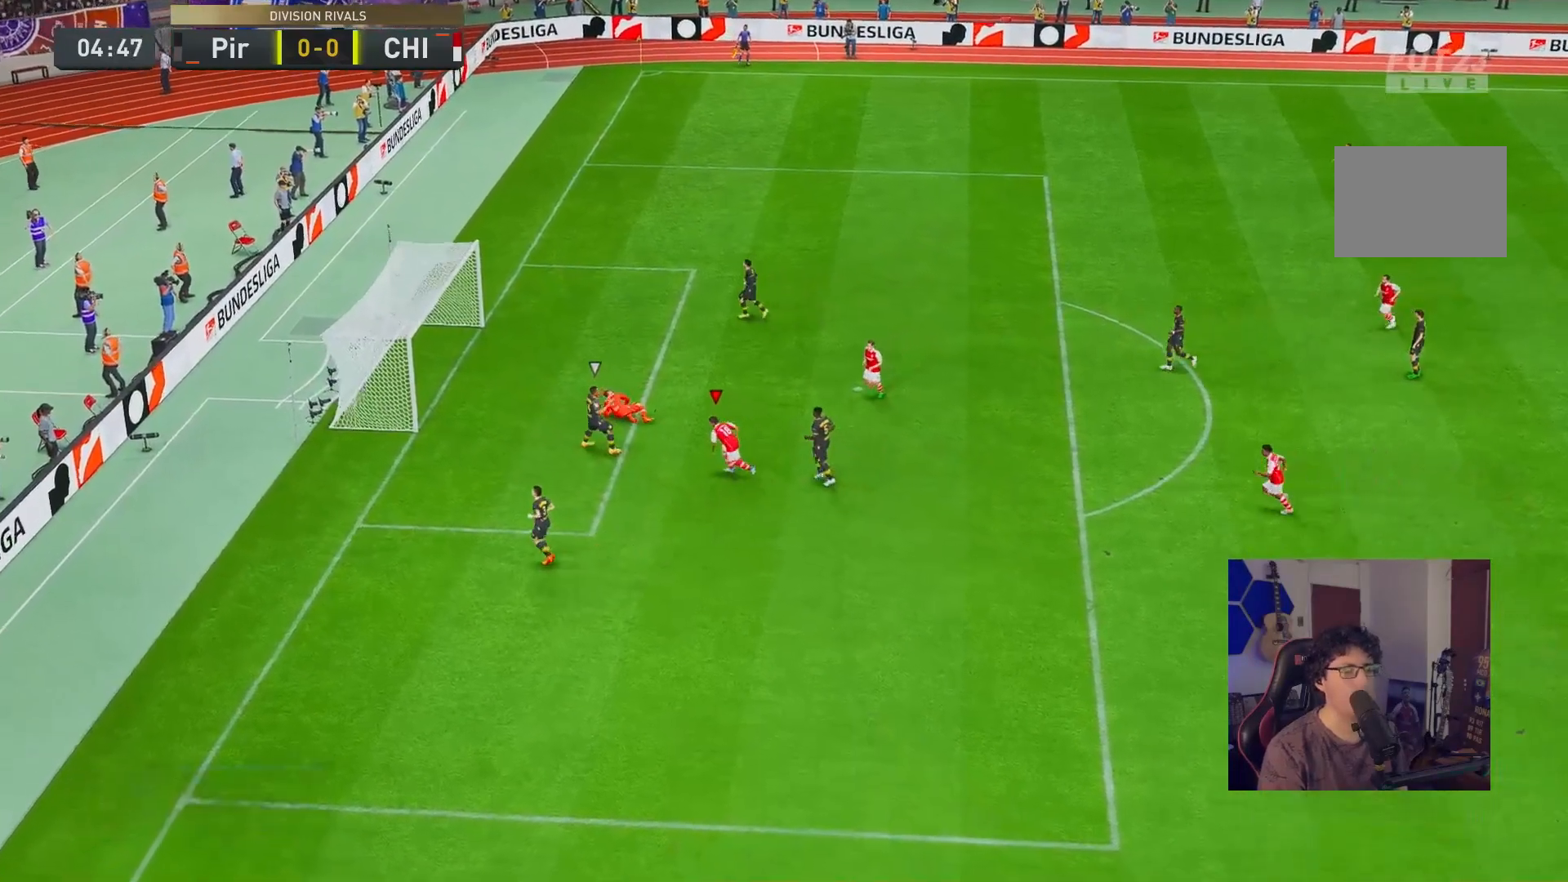
{"buttons": [], "left_stick": "center", "right_stick": "center", "events": []}
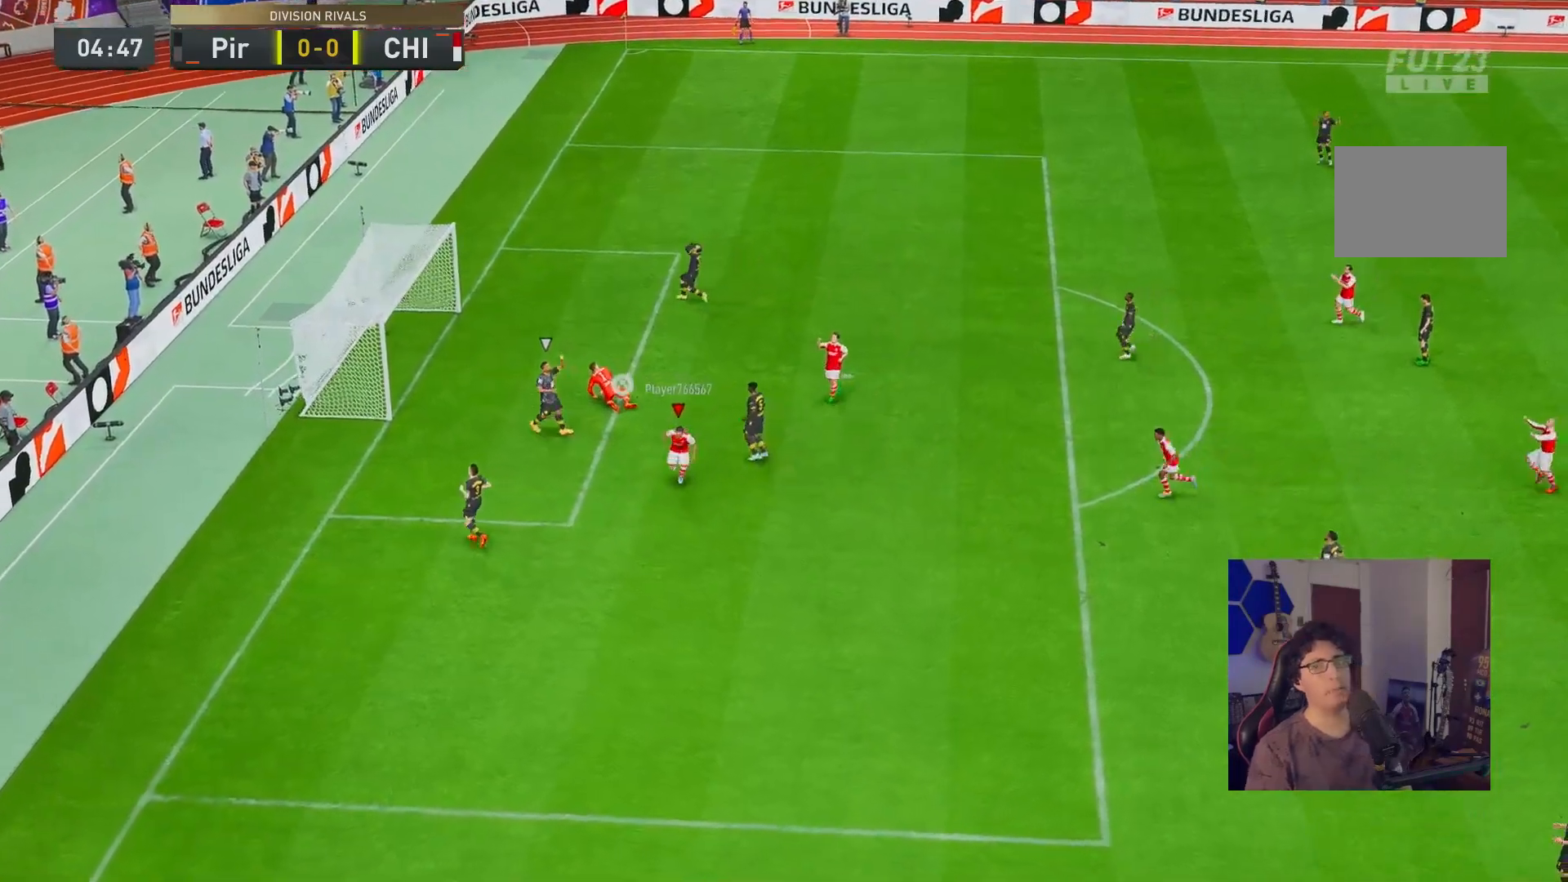
{"buttons": [], "left_stick": "center", "right_stick": "center", "events": []}
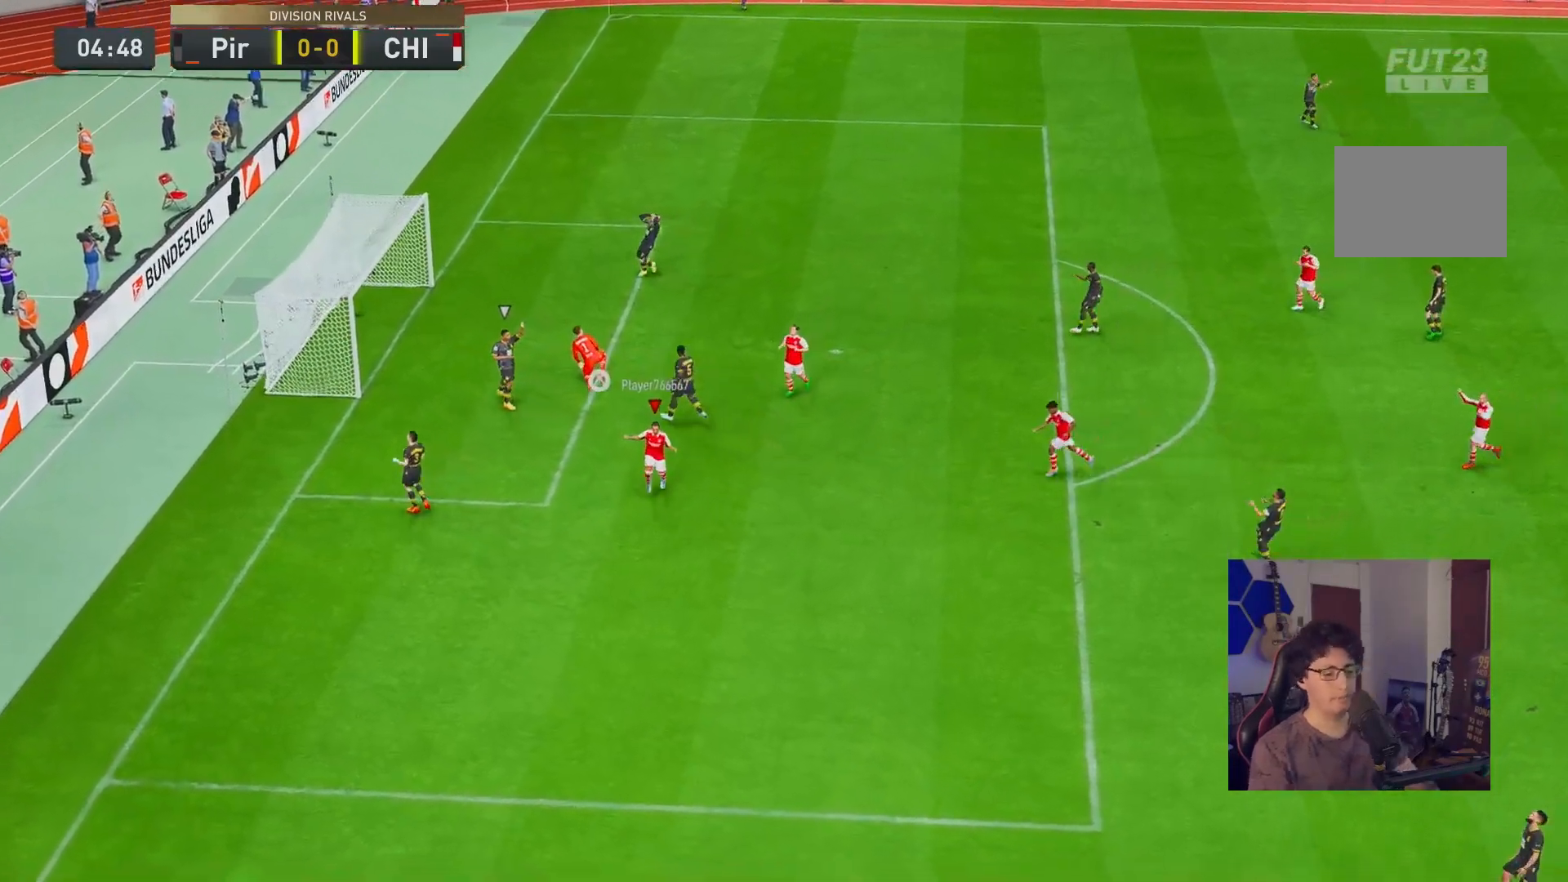
{"buttons": [], "left_stick": "center", "right_stick": "center", "events": []}
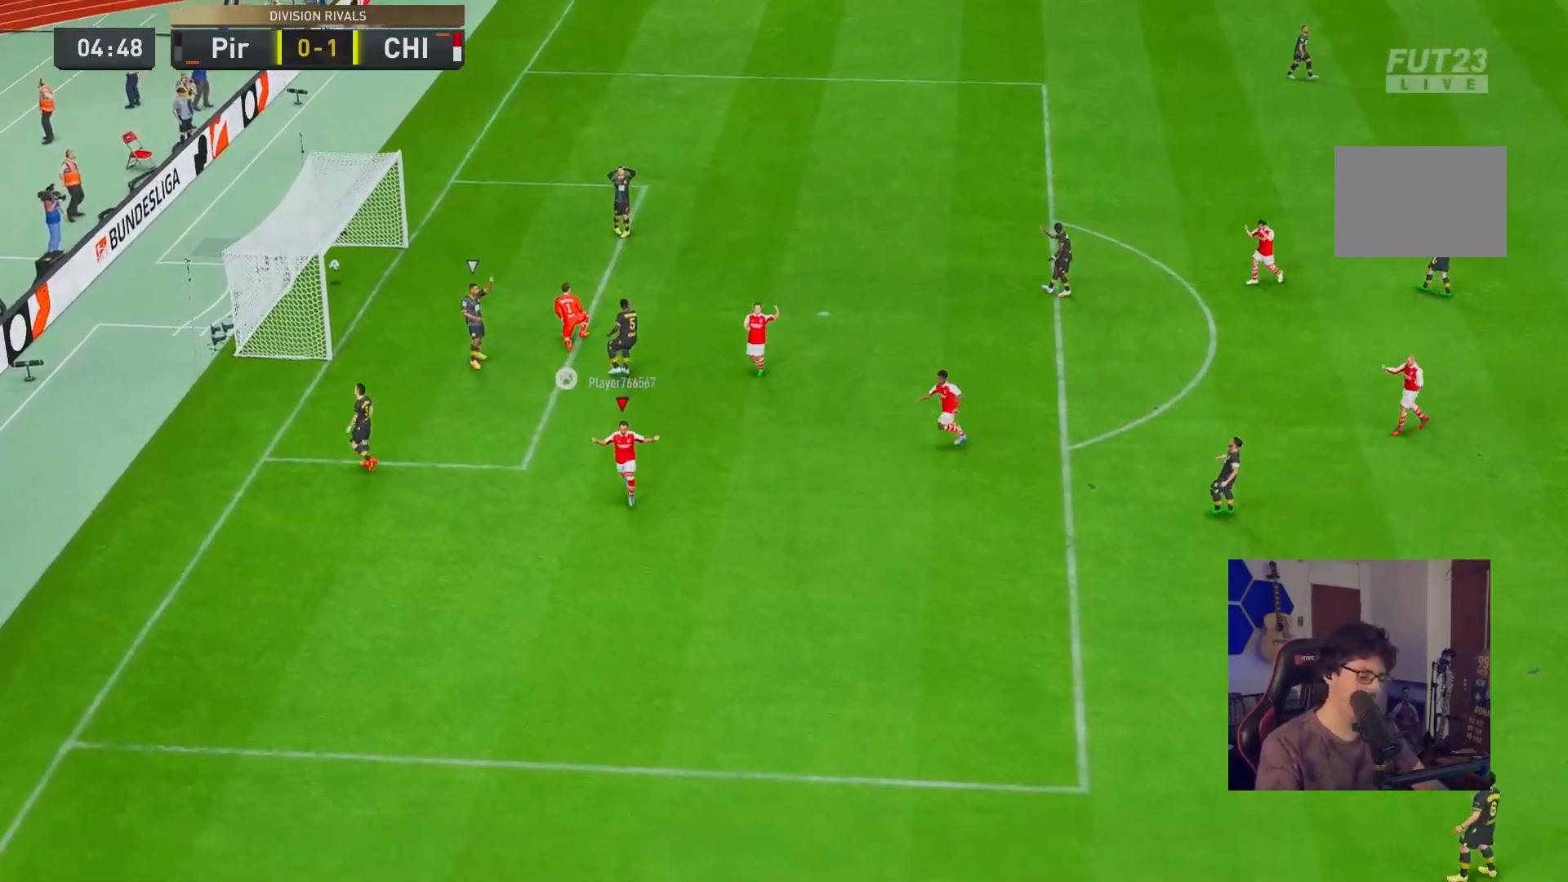
{"buttons": [], "left_stick": "center", "right_stick": "center", "events": []}
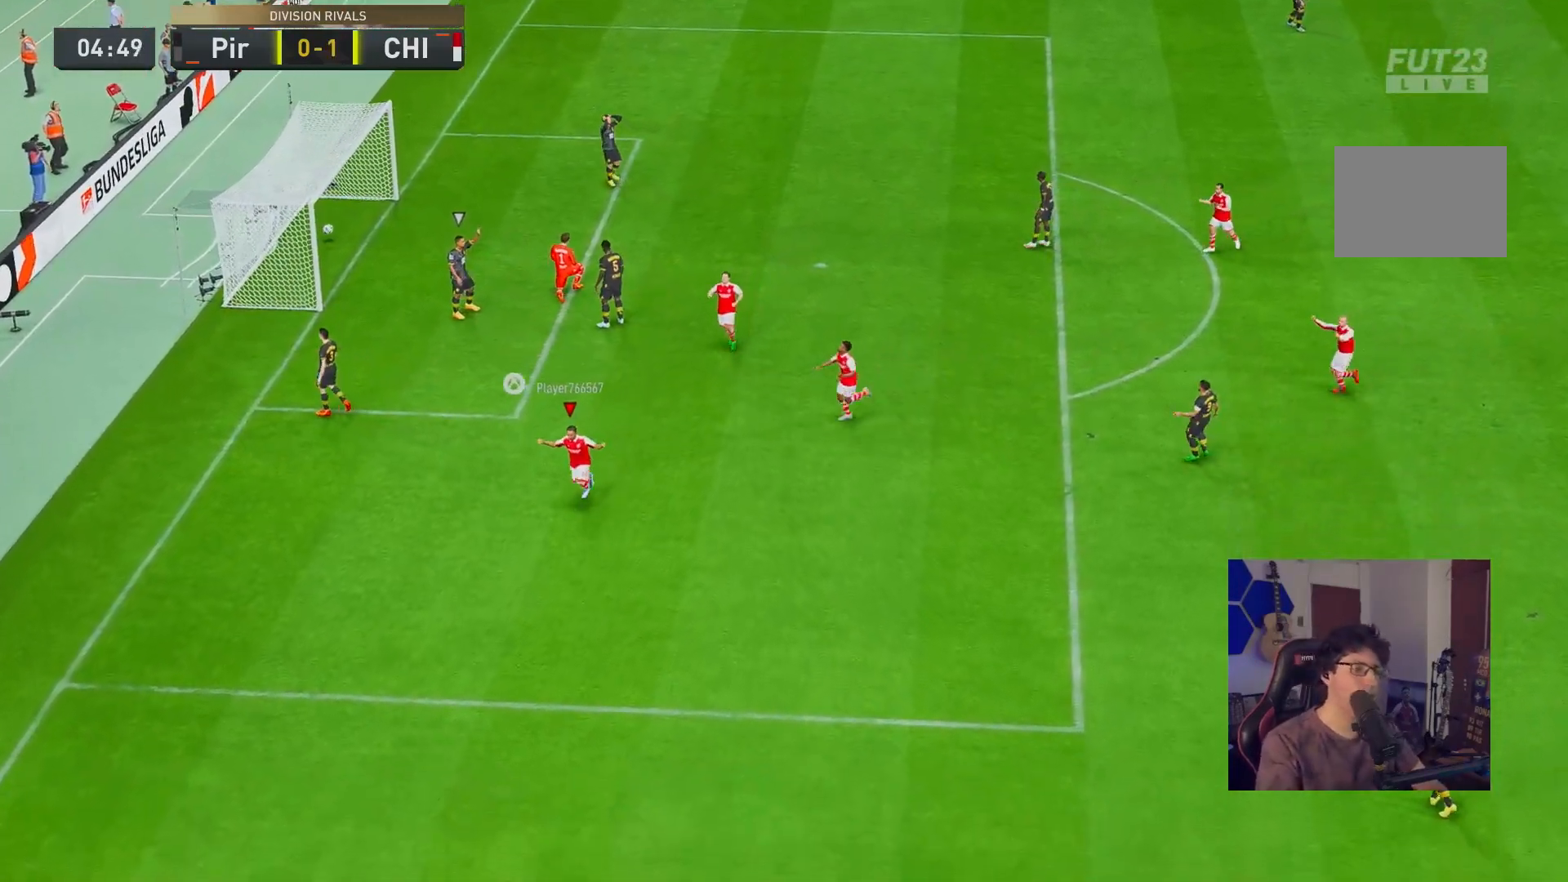
{"buttons": [], "left_stick": "center", "right_stick": "center", "events": []}